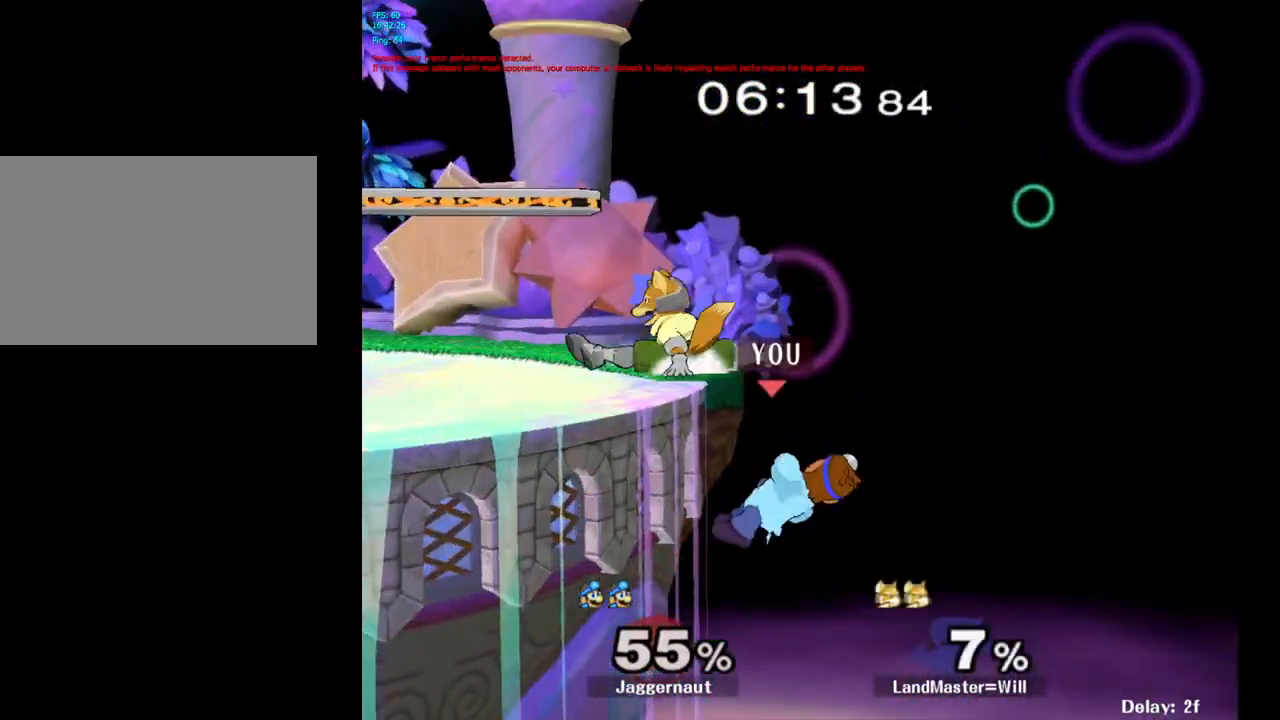
Gameplay with a controller (Nintendo layout); each line is a JSON object with the inputs held at the frame after it. "events" lists button and stick changes between this image and that frame as [ms after this image, input, new state], when the widget could be followed in between. Not read: L3 R3.
{"buttons": [], "left_stick": "up-left", "right_stick": "center", "events": [[50, "Y", "up"], [83, "left_stick", "up-left"], [150, "B", "down"], [283, "B", "up"]]}
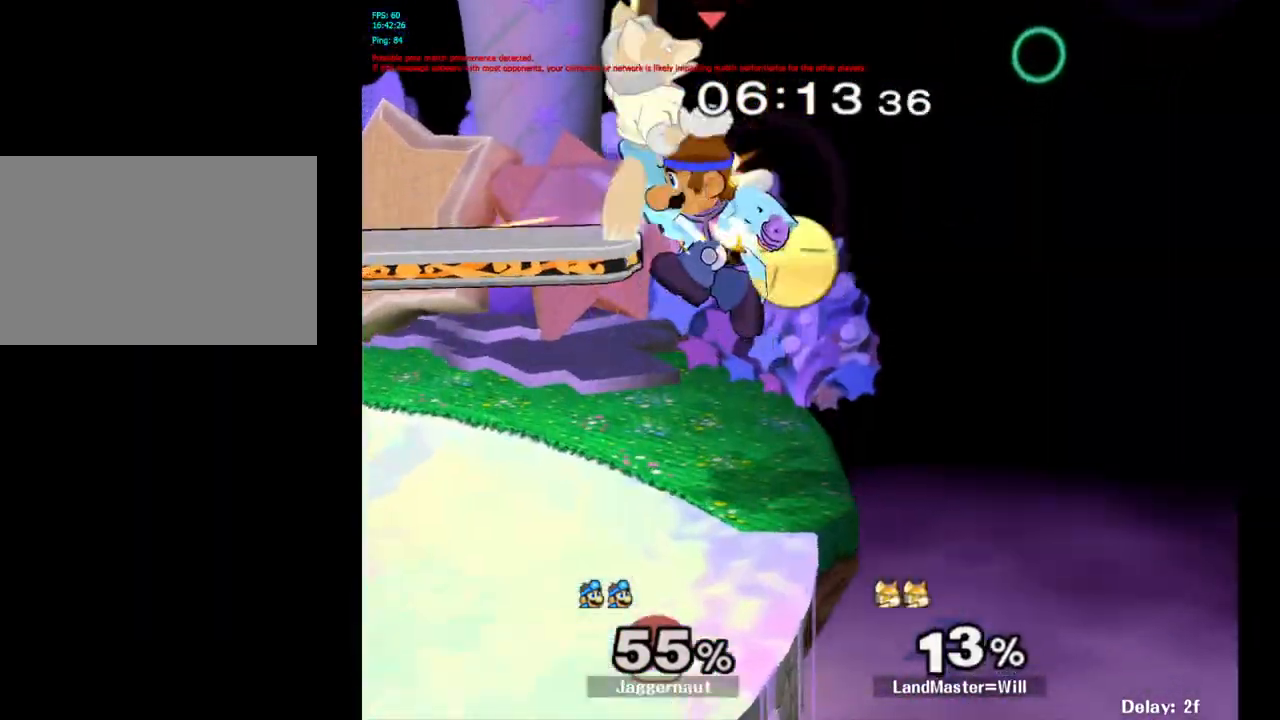
{"buttons": ["R1"], "left_stick": "left", "right_stick": "center", "events": [[333, "R1", "down"], [450, "left_stick", "left"]]}
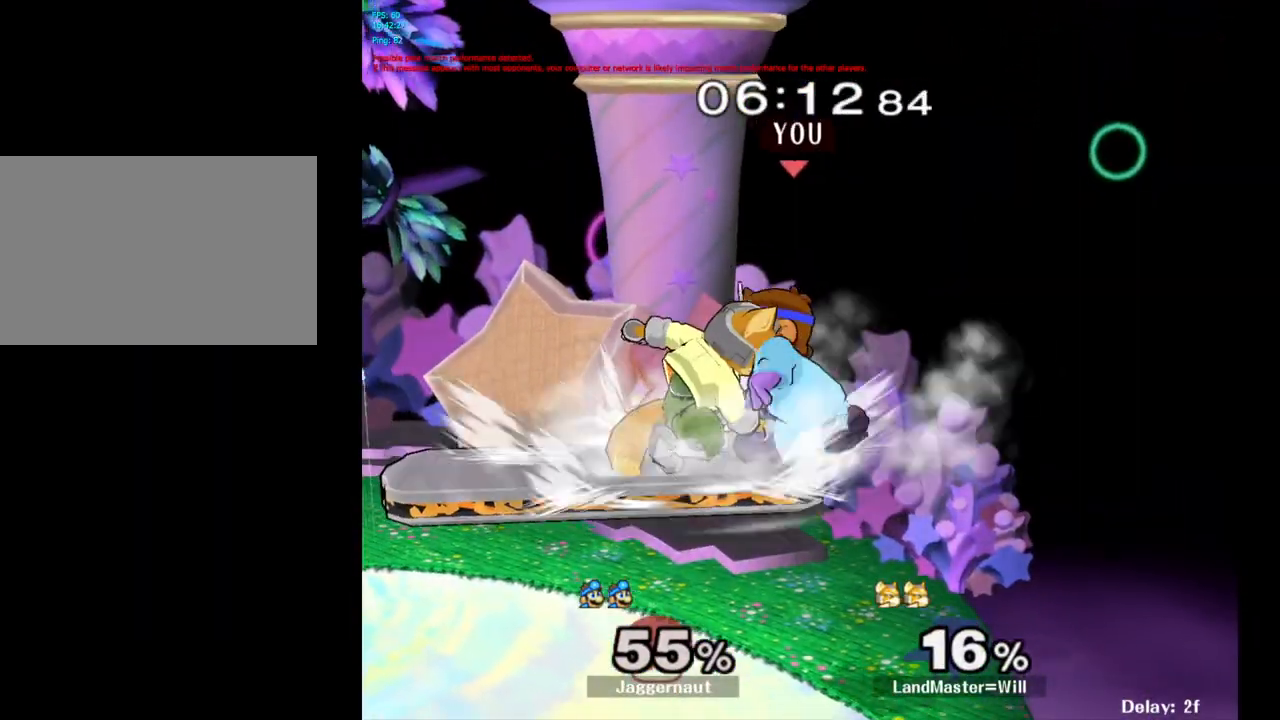
{"buttons": ["R1"], "left_stick": "center", "right_stick": "center", "events": [[83, "R1", "up"], [250, "left_stick", "center"], [267, "R1", "down"]]}
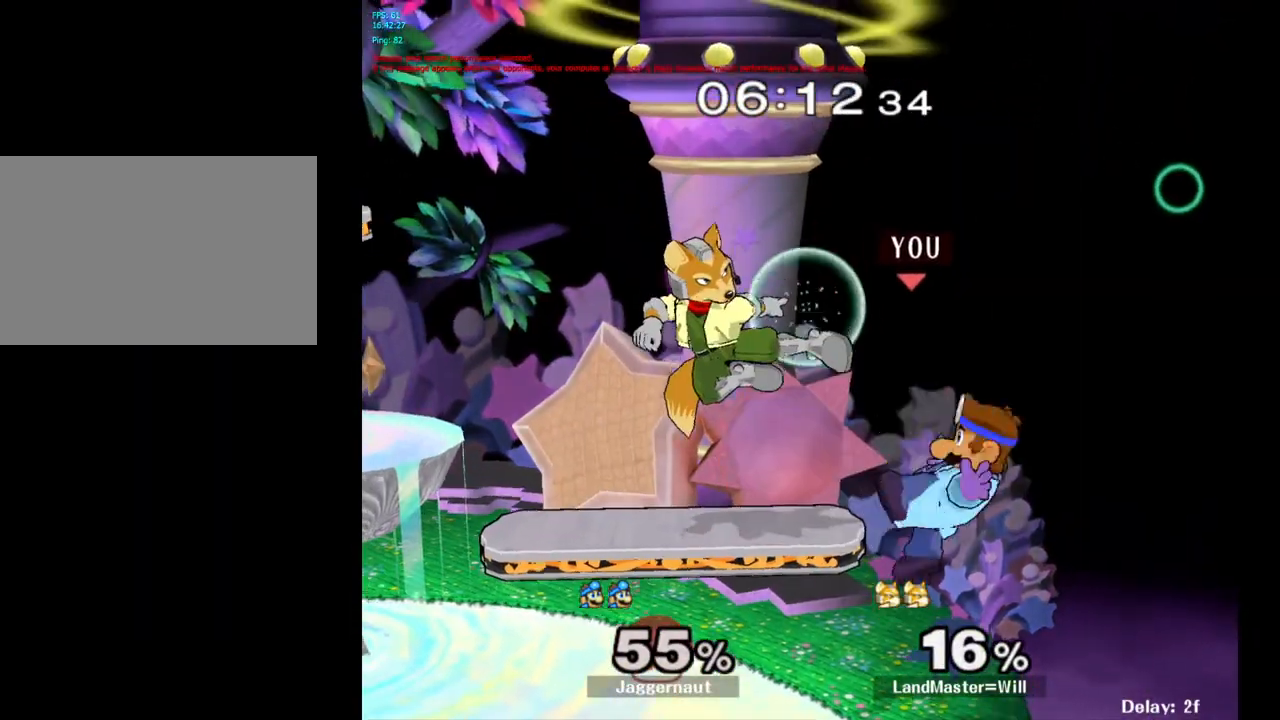
{"buttons": [], "left_stick": "center", "right_stick": "center", "events": [[300, "R1", "up"], [383, "R1", "down"], [400, "R1", "up"]]}
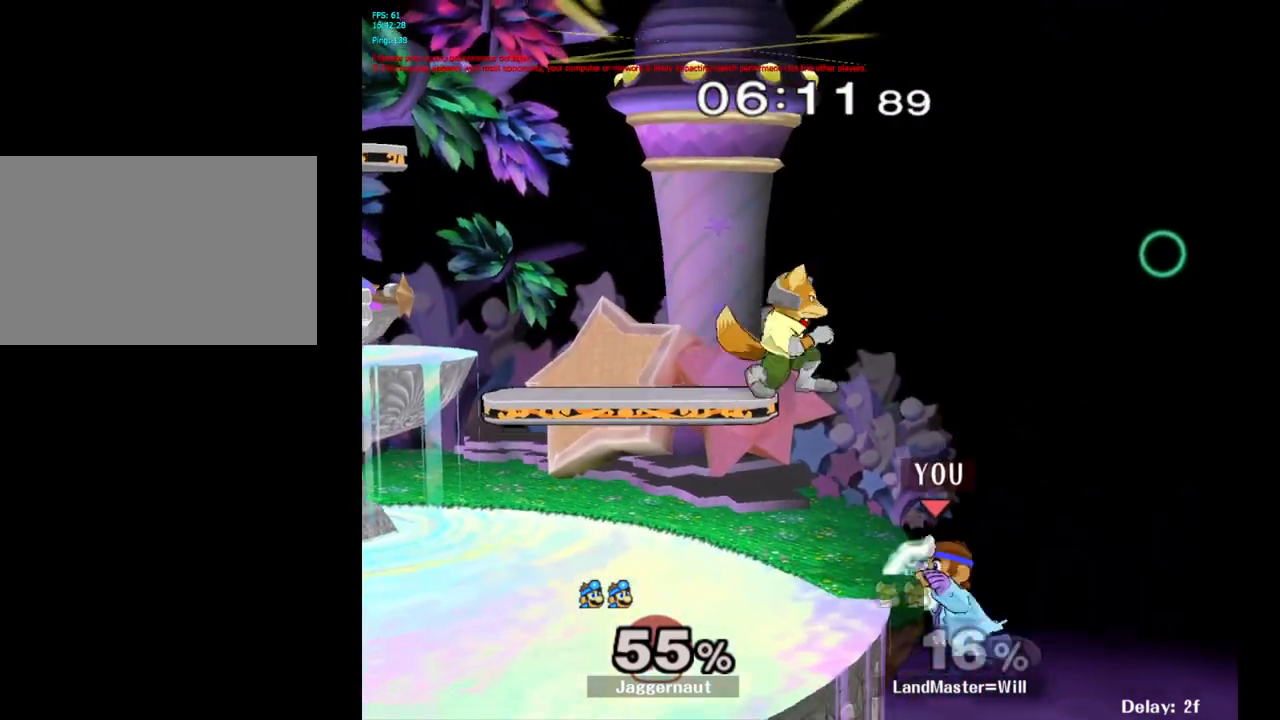
{"buttons": [], "left_stick": "up-left", "right_stick": "center", "events": [[67, "left_stick", "right"], [183, "left_stick", "left"], [217, "Y", "down"], [233, "Y", "up"], [250, "Y", "down"], [300, "A", "down"], [300, "left_stick", "center"], [367, "Y", "up"], [483, "left_stick", "up-left"], [500, "A", "up"]]}
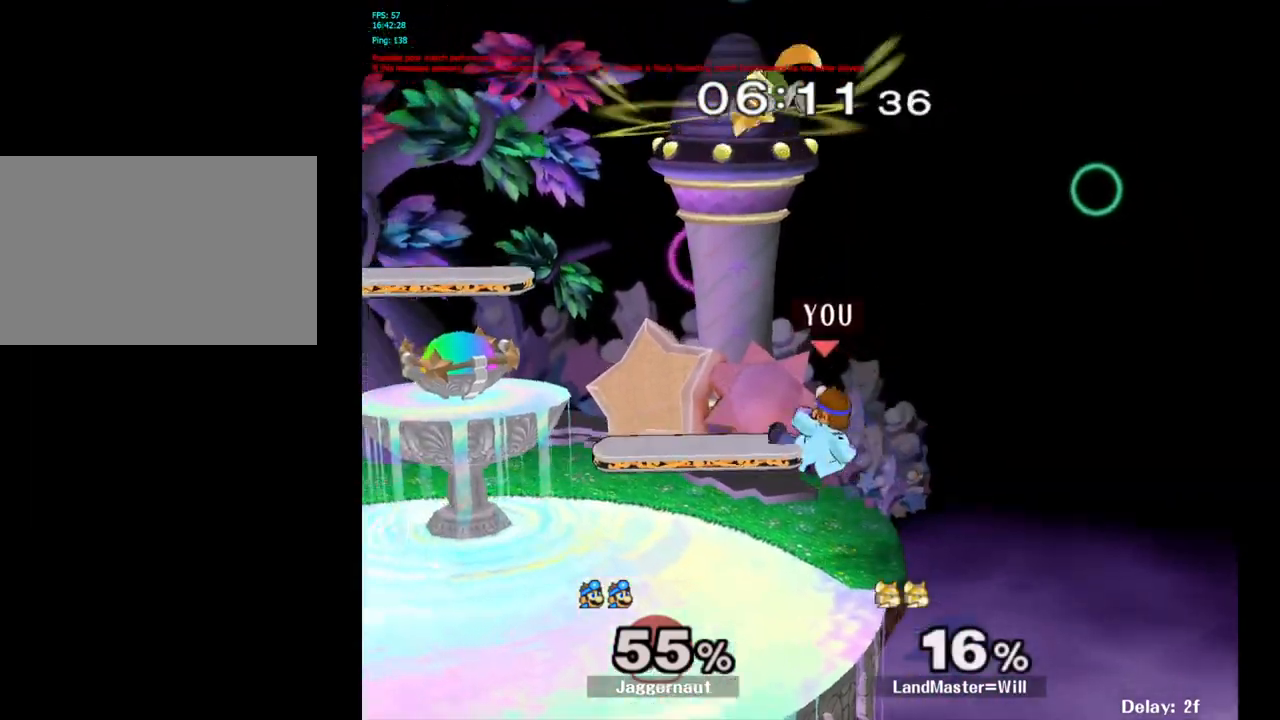
{"buttons": ["R1"], "left_stick": "center", "right_stick": "center", "events": [[167, "left_stick", "down-left"], [183, "R1", "down"], [383, "left_stick", "center"]]}
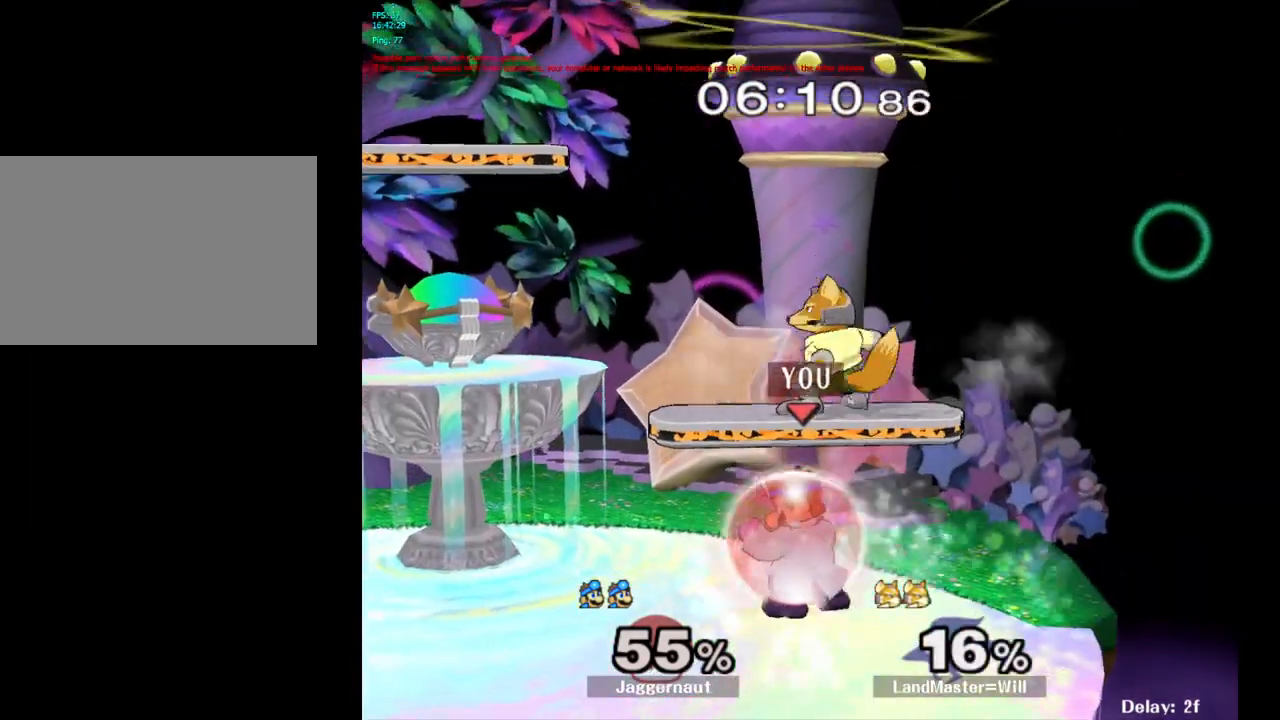
{"buttons": ["R1"], "left_stick": "up-right", "right_stick": "center", "events": [[67, "left_stick", "up"], [300, "left_stick", "up-right"]]}
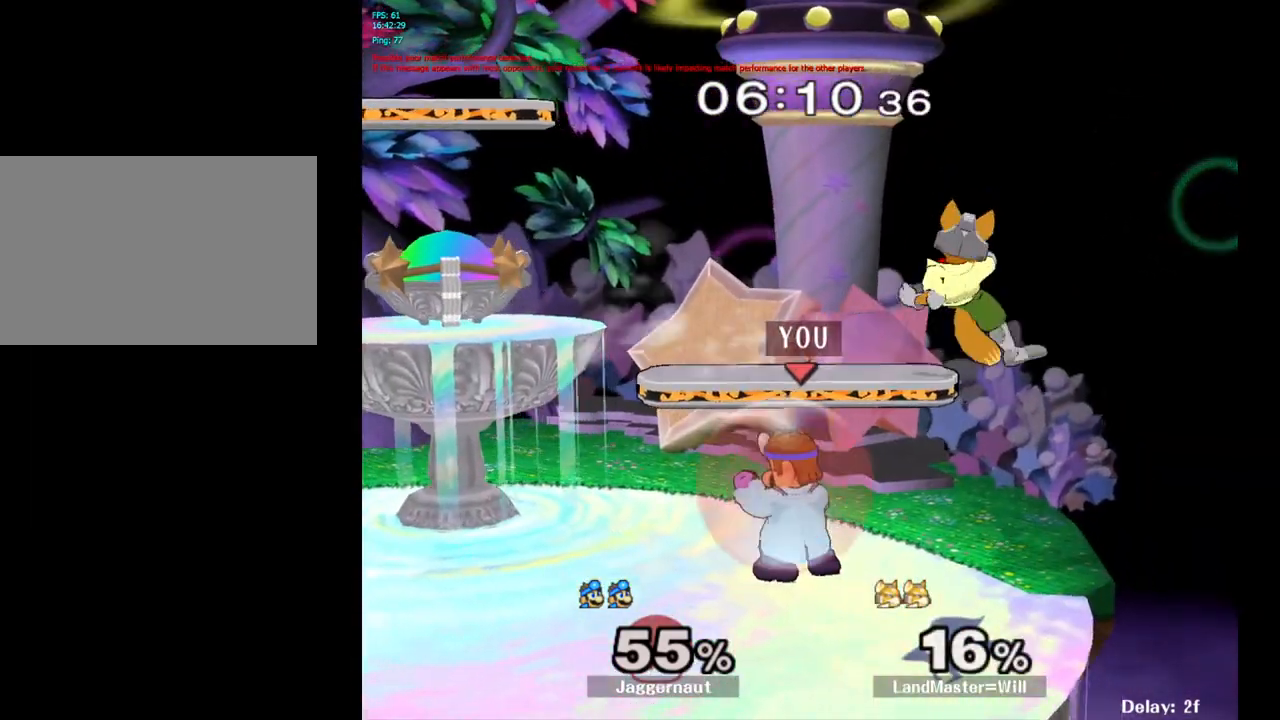
{"buttons": [], "left_stick": "left", "right_stick": "center", "events": [[67, "Y", "down"], [100, "R1", "up"], [133, "A", "down"], [133, "left_stick", "right"], [233, "Y", "up"], [300, "left_stick", "left"], [333, "A", "up"]]}
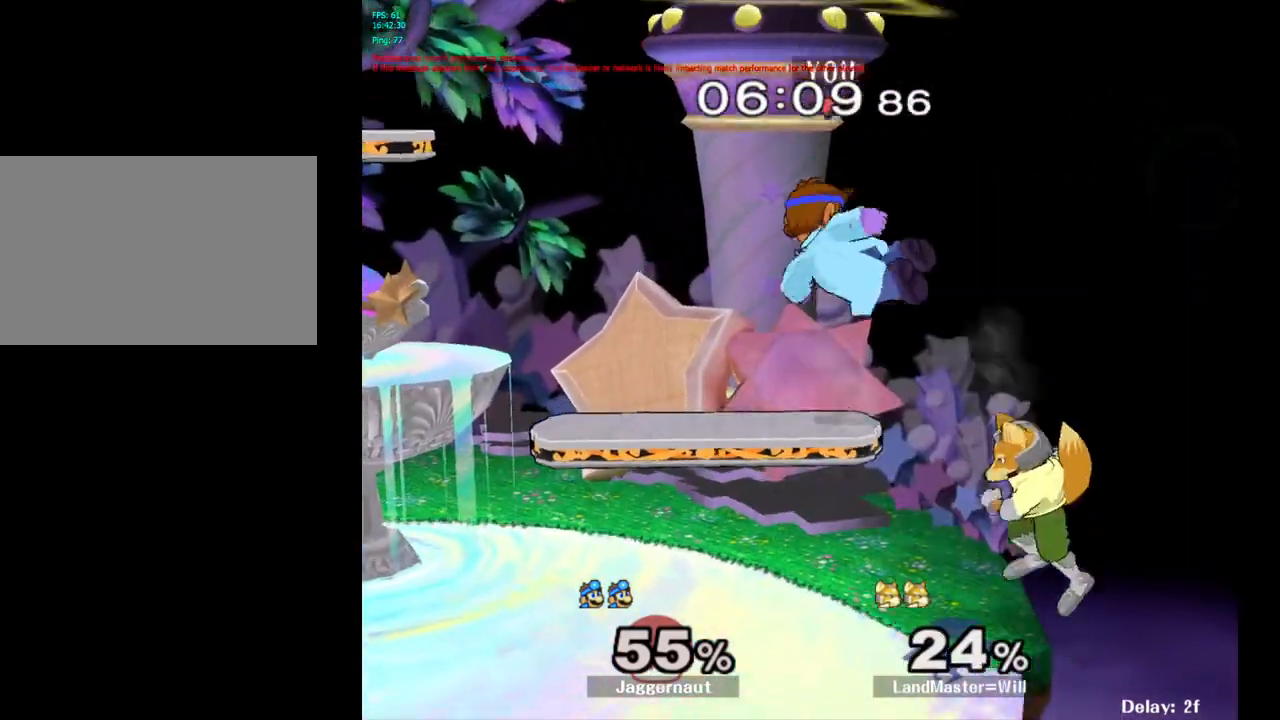
{"buttons": [], "left_stick": "left", "right_stick": "center", "events": [[117, "left_stick", "center"], [350, "left_stick", "up-left"], [450, "left_stick", "left"]]}
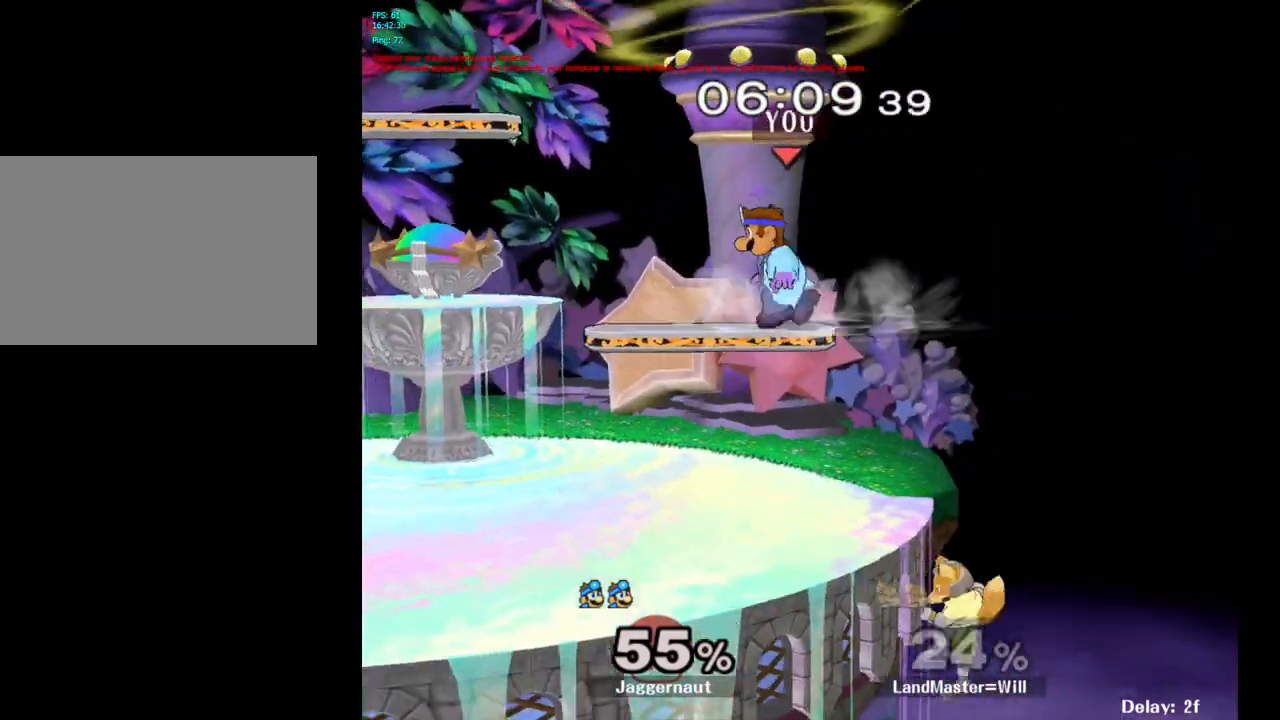
{"buttons": [], "left_stick": "down-right", "right_stick": "right", "events": [[183, "left_stick", "center"], [333, "left_stick", "down"], [467, "left_stick", "down-right"], [467, "right_stick", "right"]]}
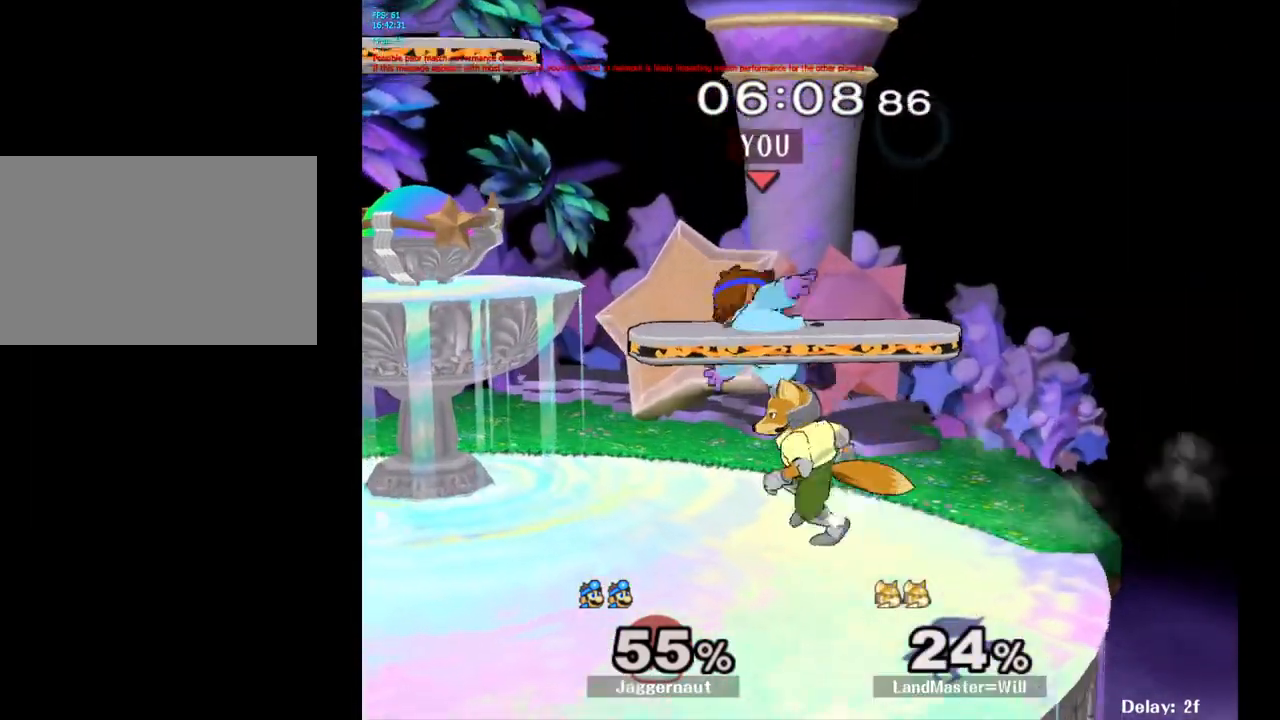
{"buttons": [], "left_stick": "left", "right_stick": "center", "events": [[17, "right_stick", "center"], [183, "left_stick", "center"], [217, "R1", "down"], [367, "R1", "up"], [367, "left_stick", "up-left"], [467, "left_stick", "left"]]}
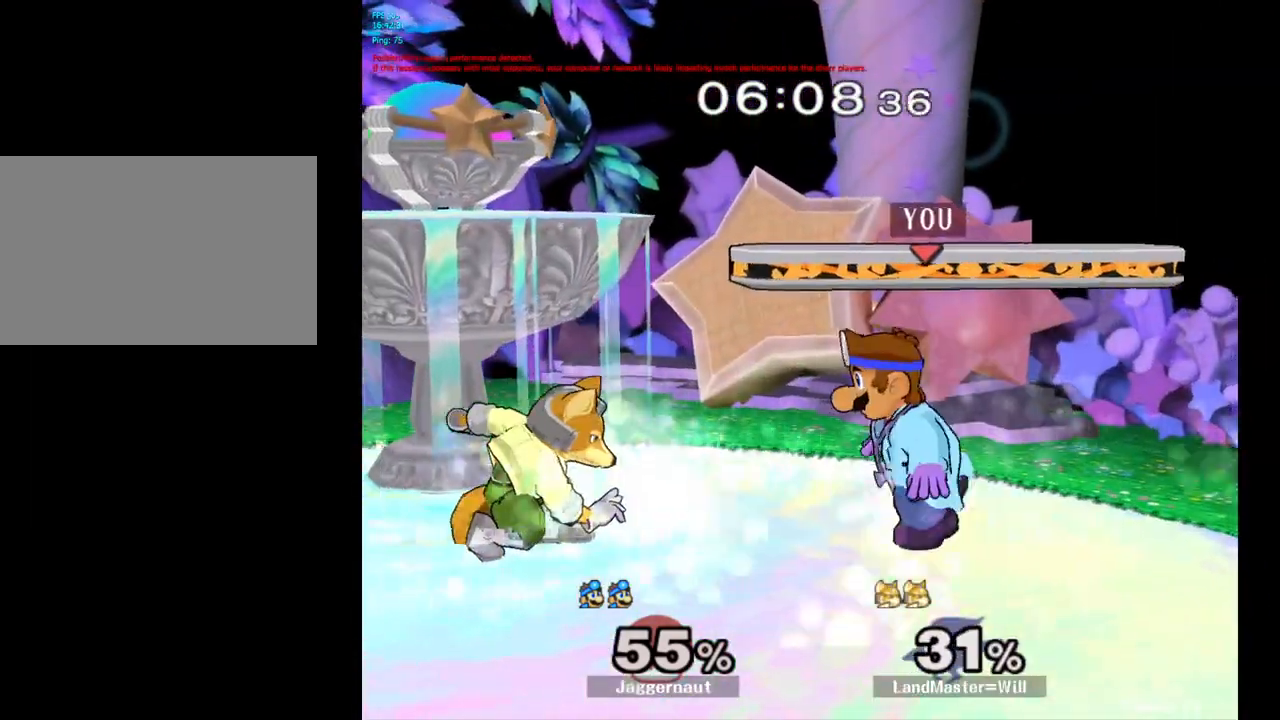
{"buttons": [], "left_stick": "center", "right_stick": "center", "events": [[33, "left_stick", "center"], [117, "left_stick", "left"], [167, "Y", "down"], [183, "Y", "up"], [217, "left_stick", "center"], [267, "A", "down"], [350, "A", "up"]]}
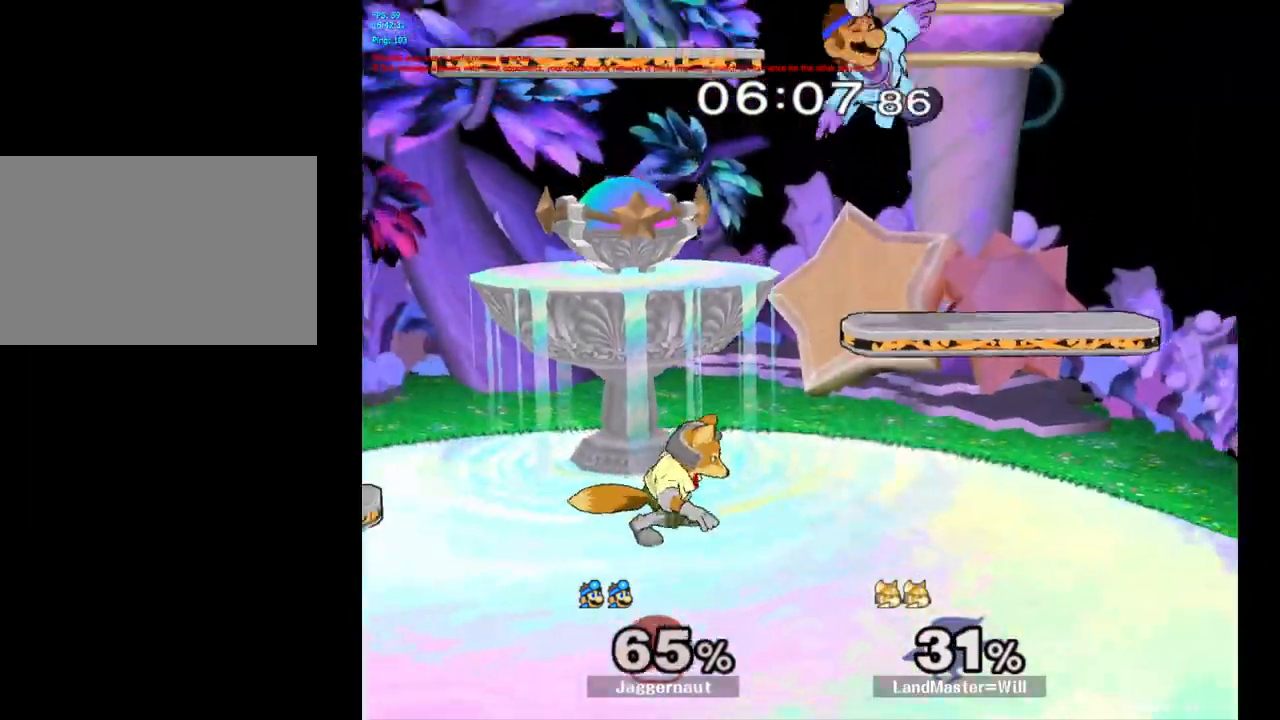
{"buttons": ["Y"], "left_stick": "up", "right_stick": "center", "events": [[267, "Y", "down"], [267, "left_stick", "up-right"], [367, "Y", "up"], [367, "left_stick", "up"], [433, "Y", "down"]]}
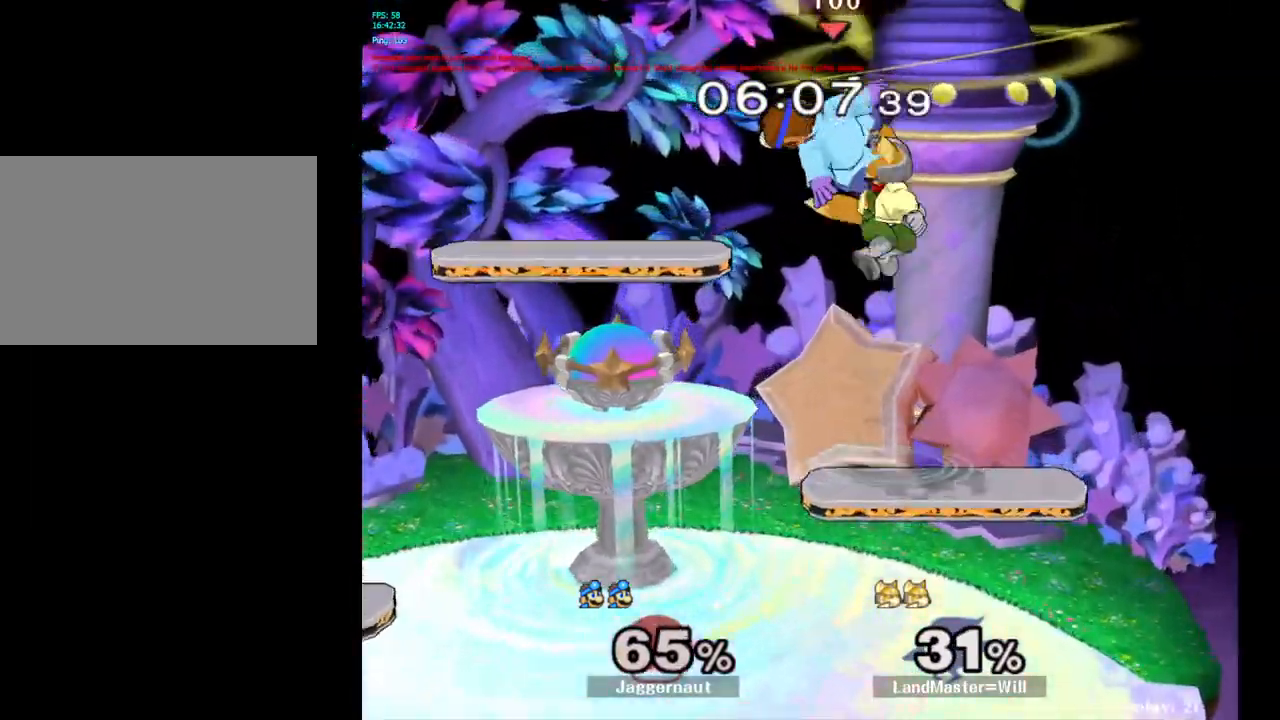
{"buttons": [], "left_stick": "center", "right_stick": "center", "events": [[50, "Y", "up"], [67, "Y", "down"], [233, "Y", "up"], [417, "left_stick", "center"]]}
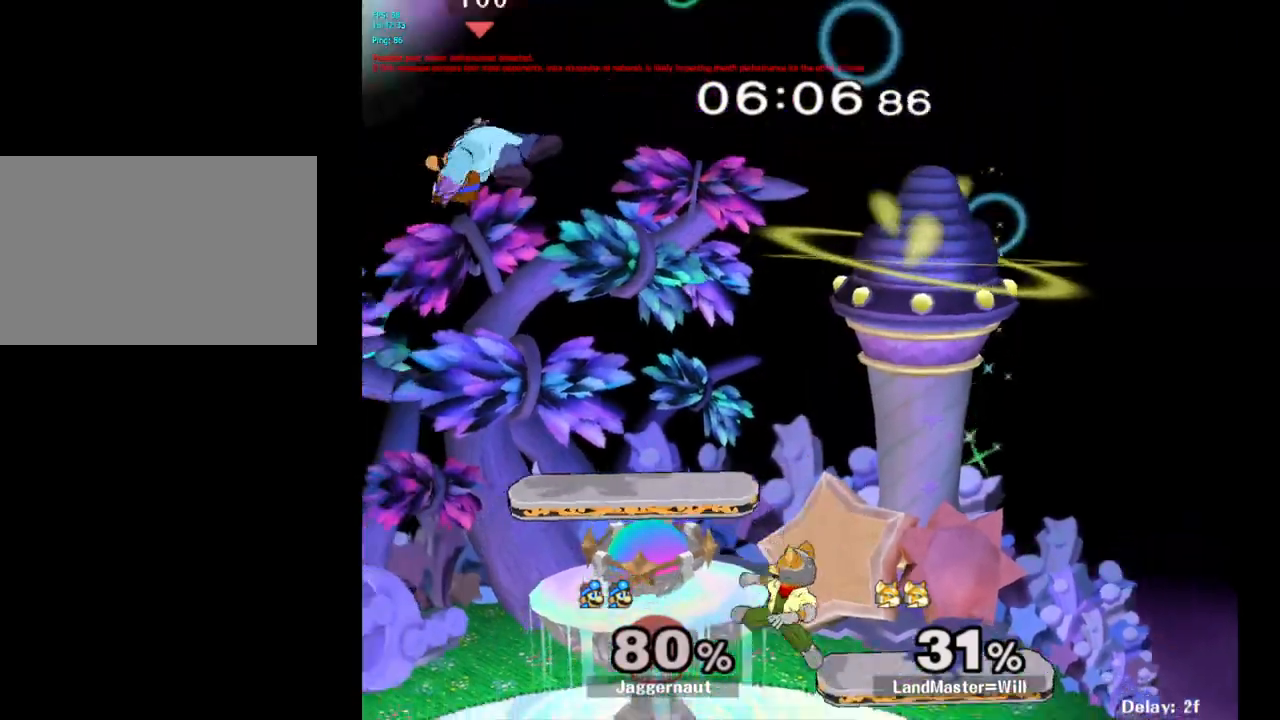
{"buttons": ["Y"], "left_stick": "center", "right_stick": "center", "events": [[83, "left_stick", "left"], [250, "left_stick", "center"], [317, "Y", "down"], [417, "Y", "up"], [483, "Y", "down"]]}
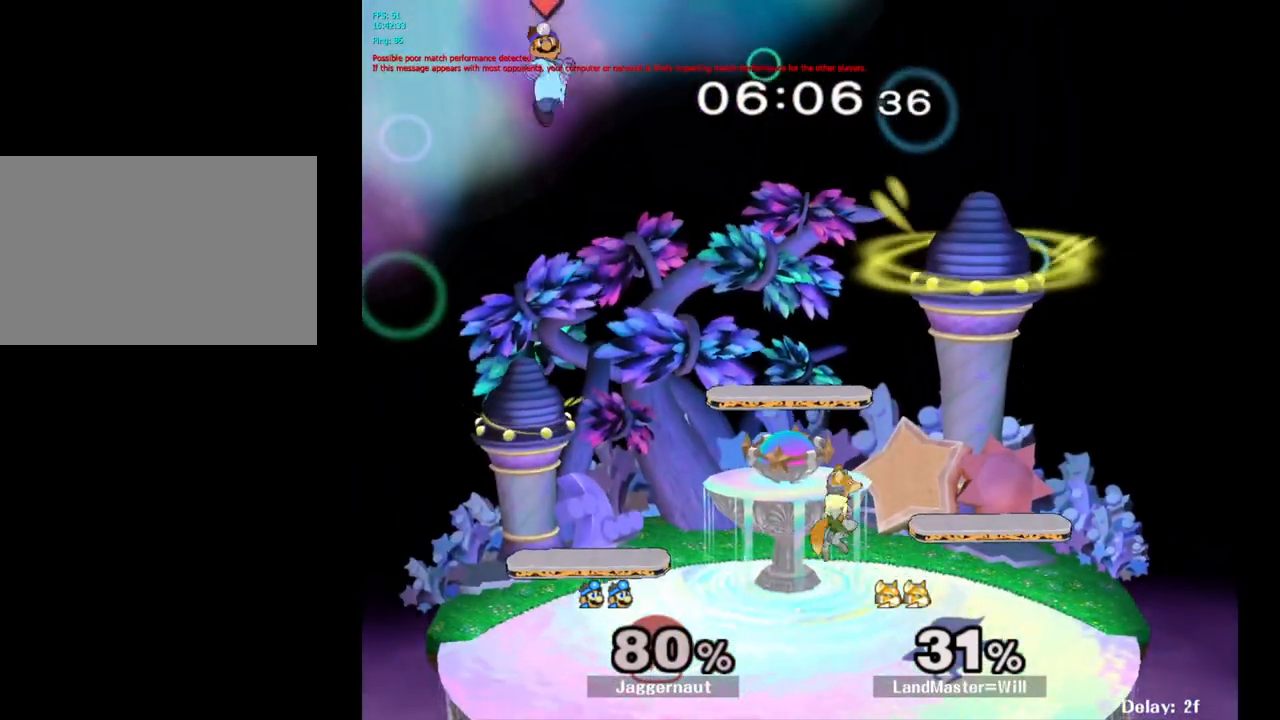
{"buttons": [], "left_stick": "up-right", "right_stick": "center", "events": [[83, "Y", "up"], [83, "left_stick", "up-right"]]}
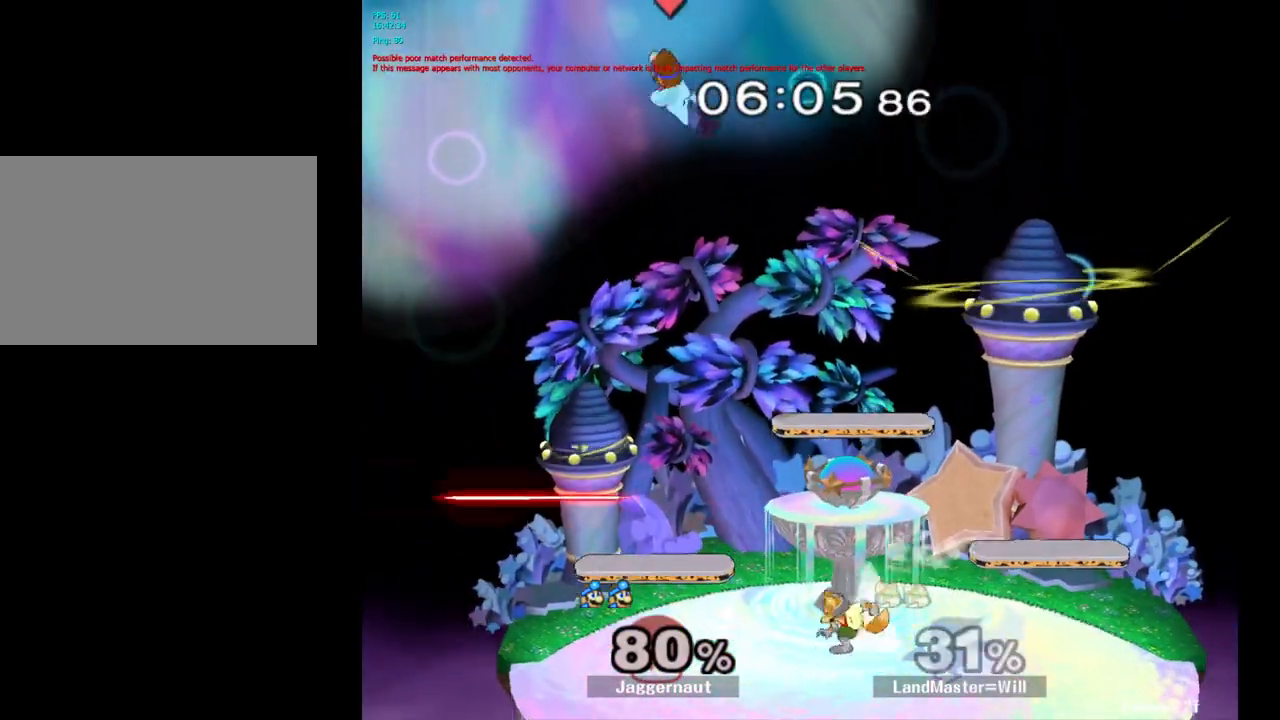
{"buttons": [], "left_stick": "left", "right_stick": "center", "events": [[33, "left_stick", "up-left"], [83, "left_stick", "left"], [233, "right_stick", "right"], [300, "right_stick", "center"]]}
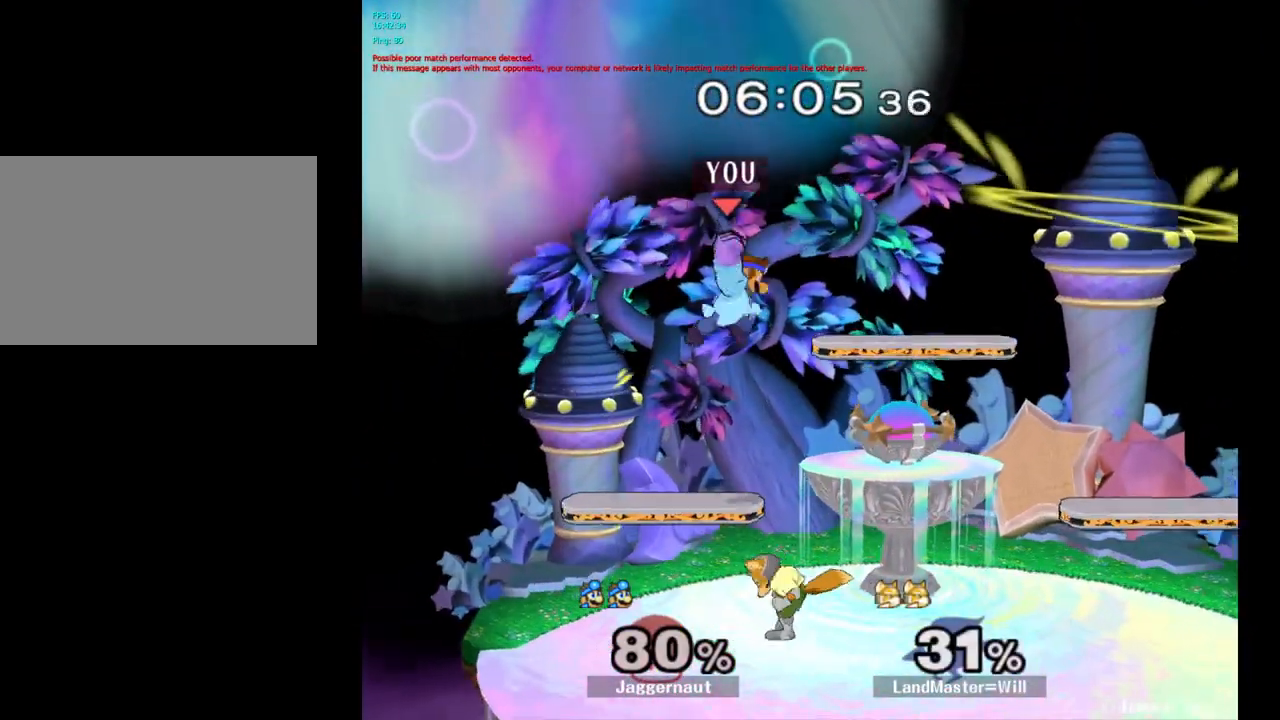
{"buttons": ["R1"], "left_stick": "center", "right_stick": "center", "events": [[150, "left_stick", "down-left"], [200, "R1", "down"], [367, "left_stick", "center"]]}
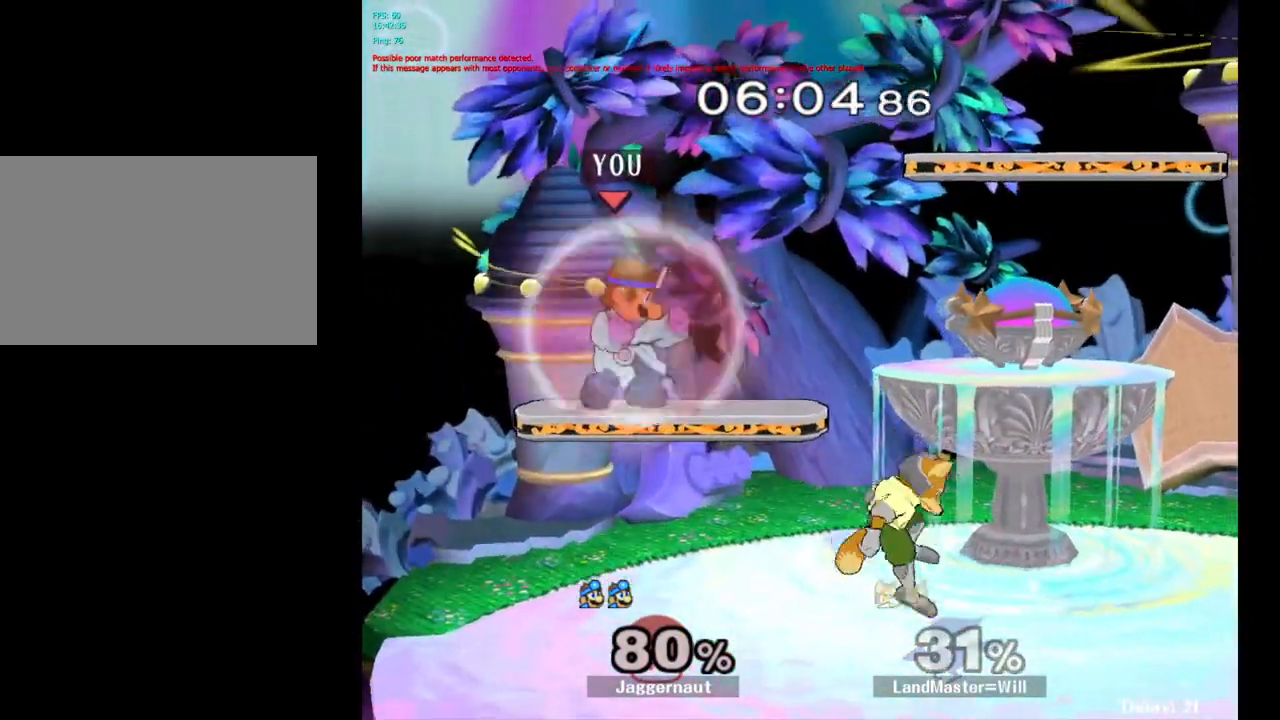
{"buttons": ["R1"], "left_stick": "right", "right_stick": "center", "events": [[200, "Y", "down"], [417, "left_stick", "right"], [433, "Y", "up"]]}
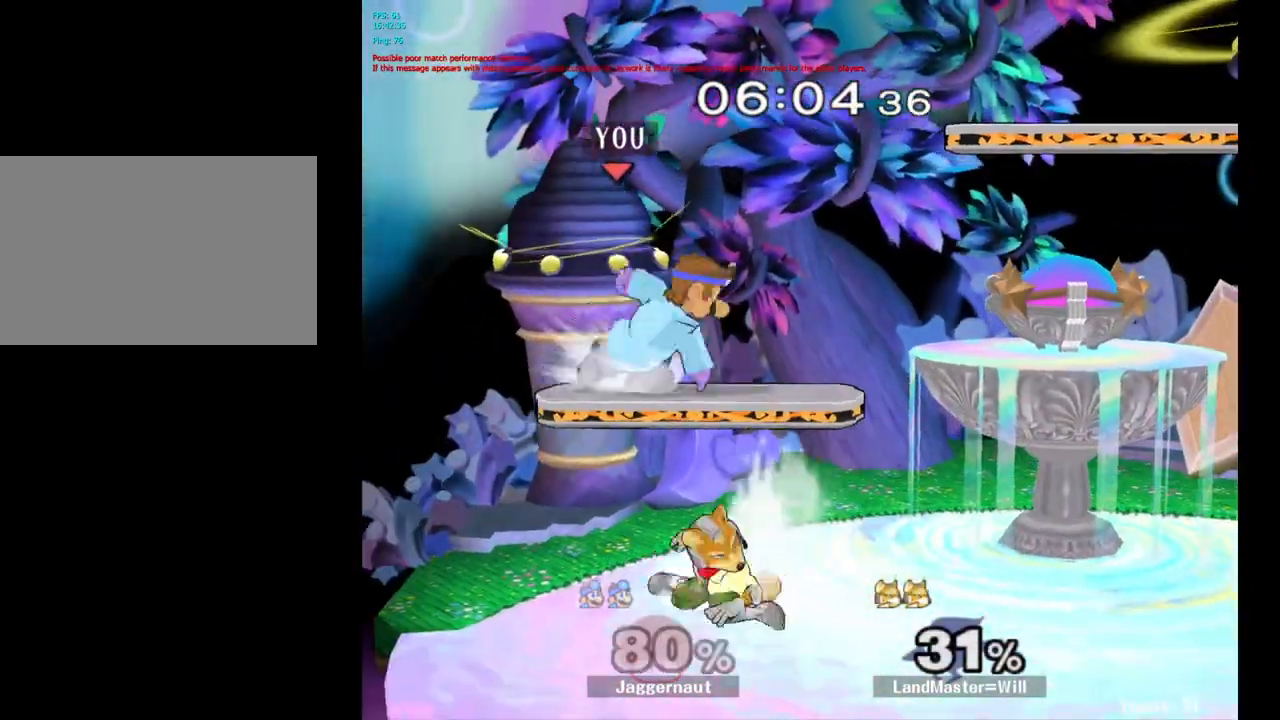
{"buttons": ["R1"], "left_stick": "center", "right_stick": "center", "events": [[33, "Y", "down"], [133, "left_stick", "center"], [233, "Y", "up"]]}
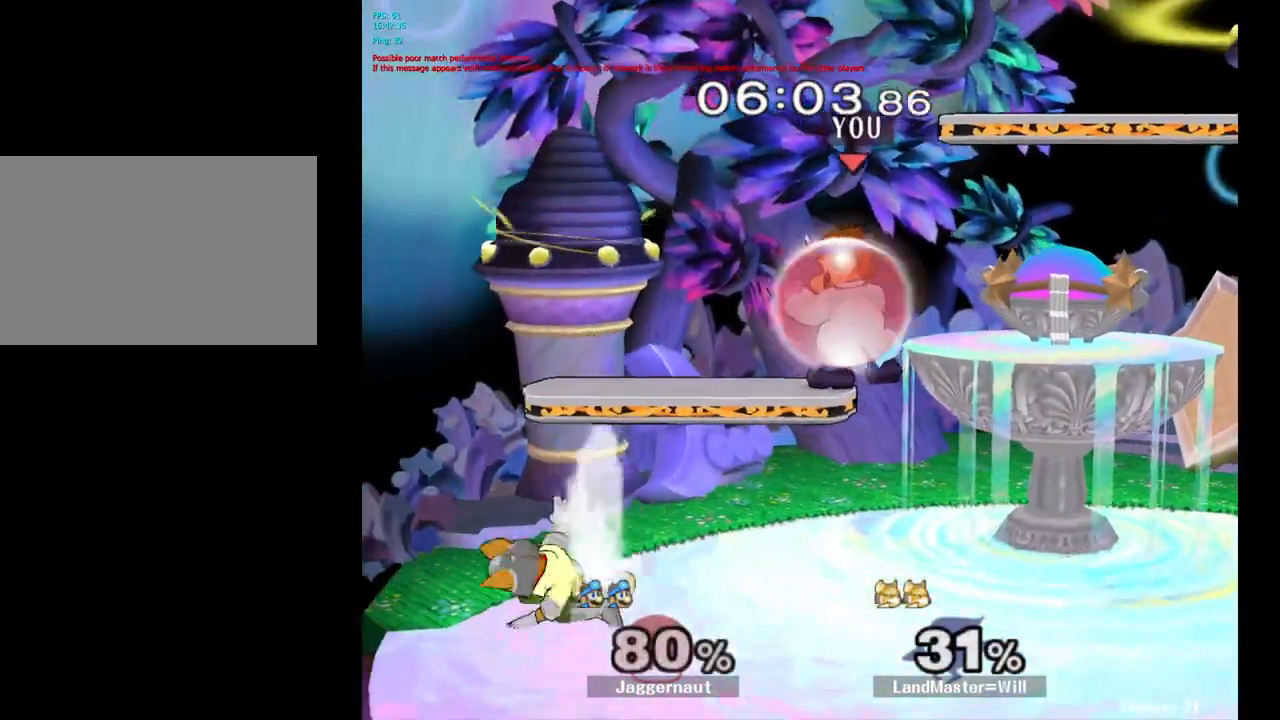
{"buttons": [], "left_stick": "center", "right_stick": "center", "events": [[133, "Y", "down"], [317, "Y", "up"], [350, "R1", "up"]]}
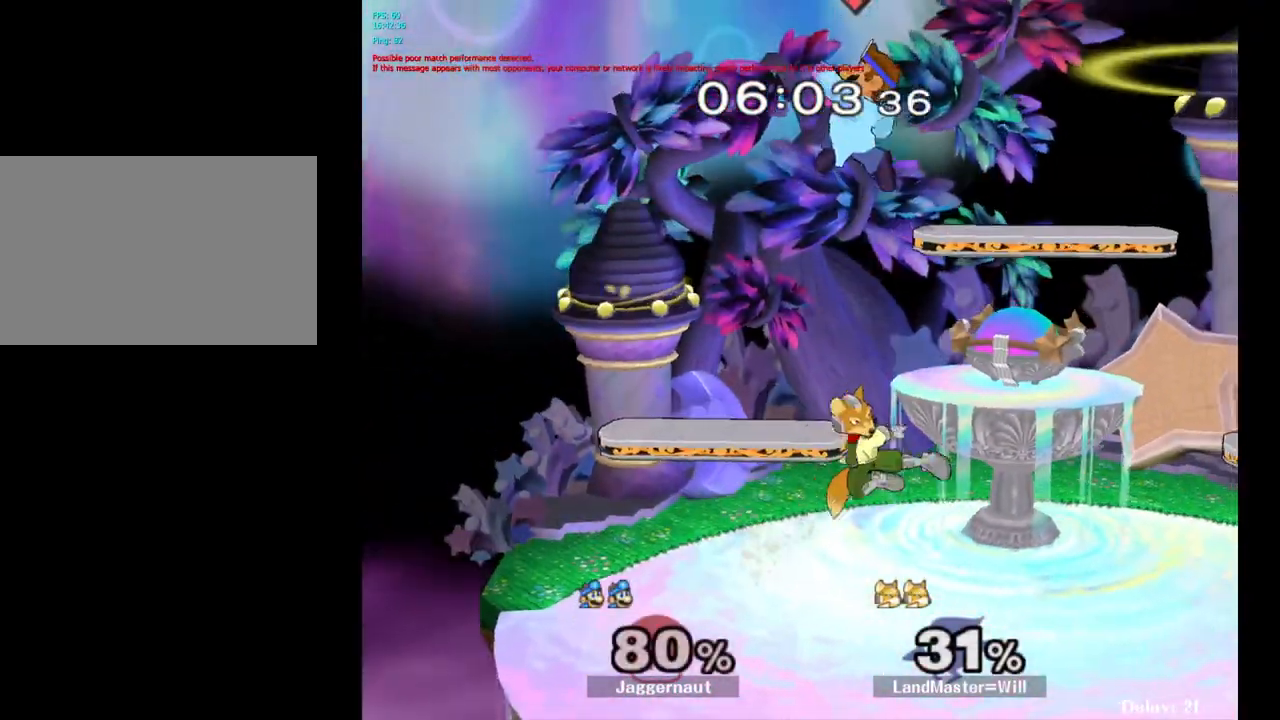
{"buttons": [], "left_stick": "right", "right_stick": "center", "events": [[67, "right_stick", "down"], [83, "left_stick", "right"], [150, "right_stick", "center"], [167, "left_stick", "down-right"], [333, "left_stick", "right"]]}
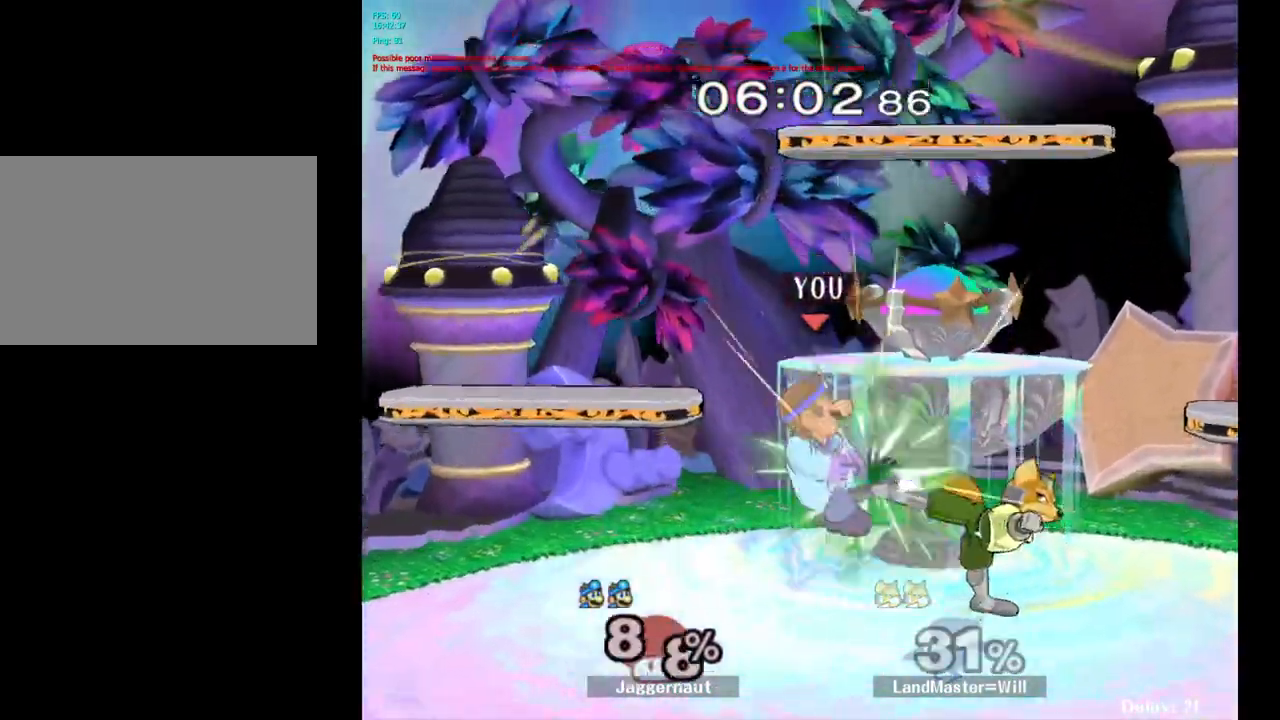
{"buttons": [], "left_stick": "center", "right_stick": "center", "events": [[50, "R1", "down"], [200, "left_stick", "center"], [383, "R1", "up"]]}
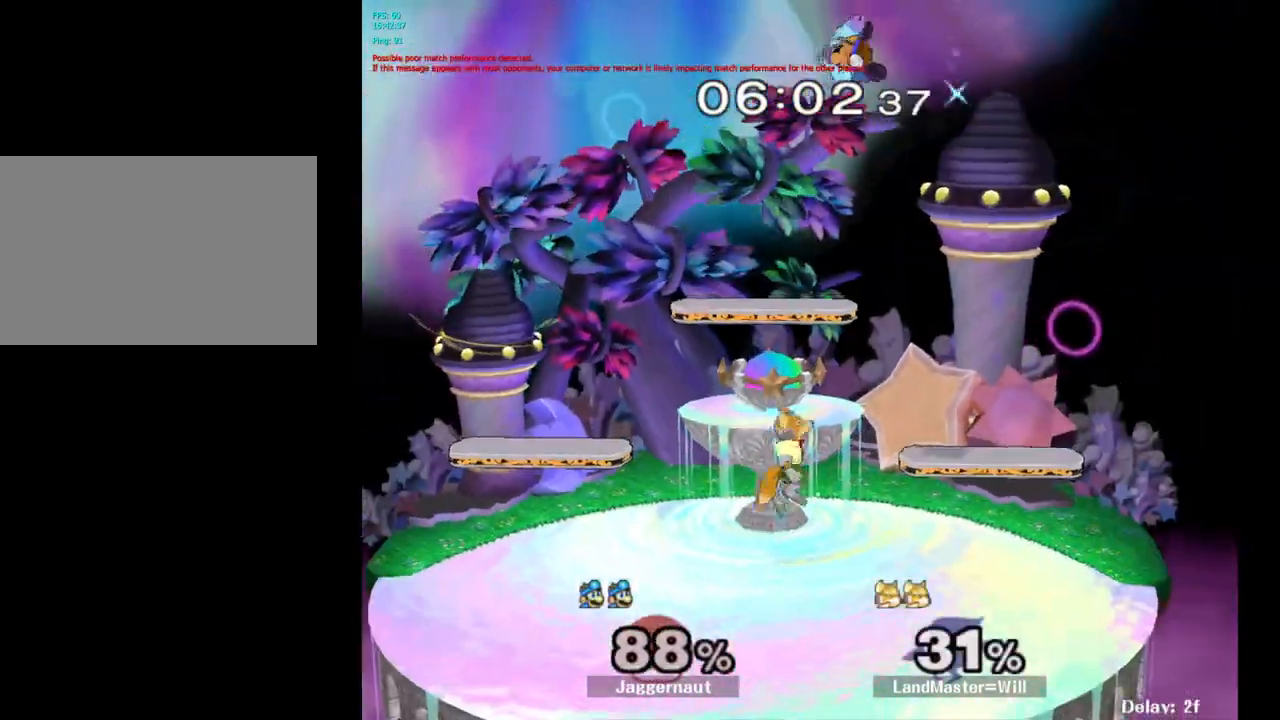
{"buttons": [], "left_stick": "up-right", "right_stick": "down", "events": [[433, "left_stick", "up-right"], [500, "right_stick", "down"]]}
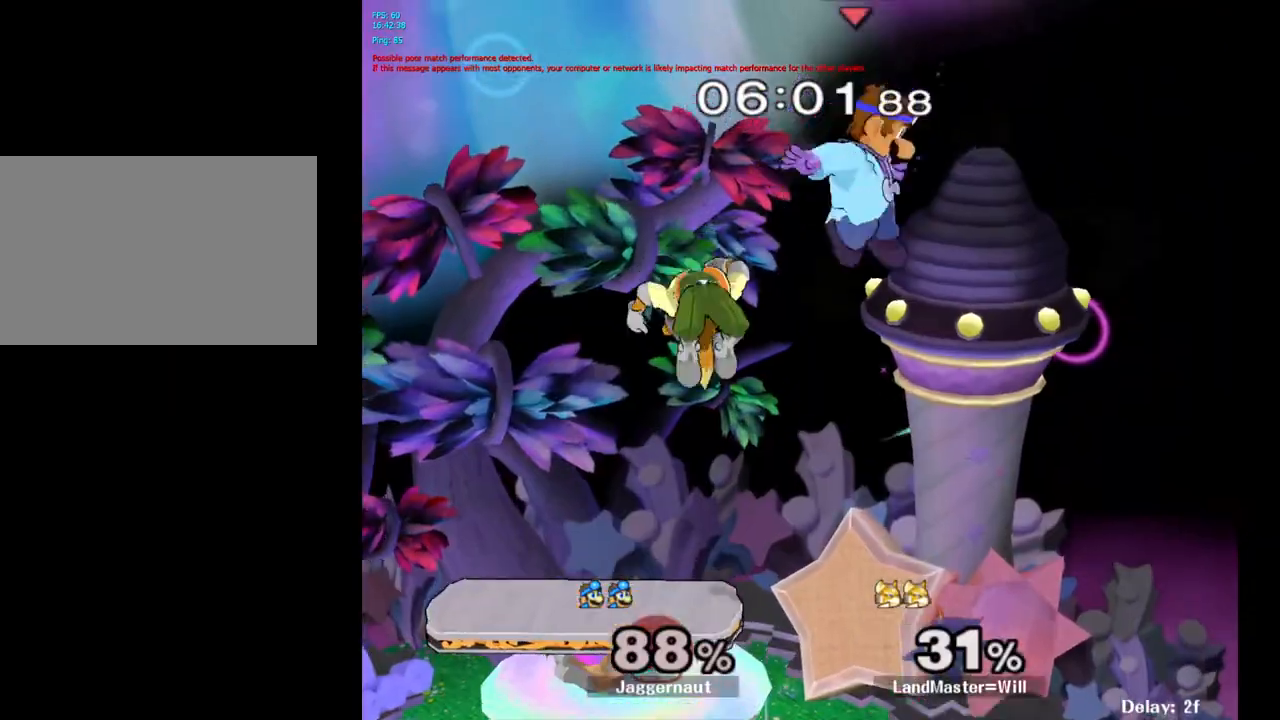
{"buttons": [], "left_stick": "down-left", "right_stick": "center", "events": [[100, "left_stick", "up-left"], [117, "right_stick", "center"], [150, "left_stick", "left"], [400, "left_stick", "down-left"]]}
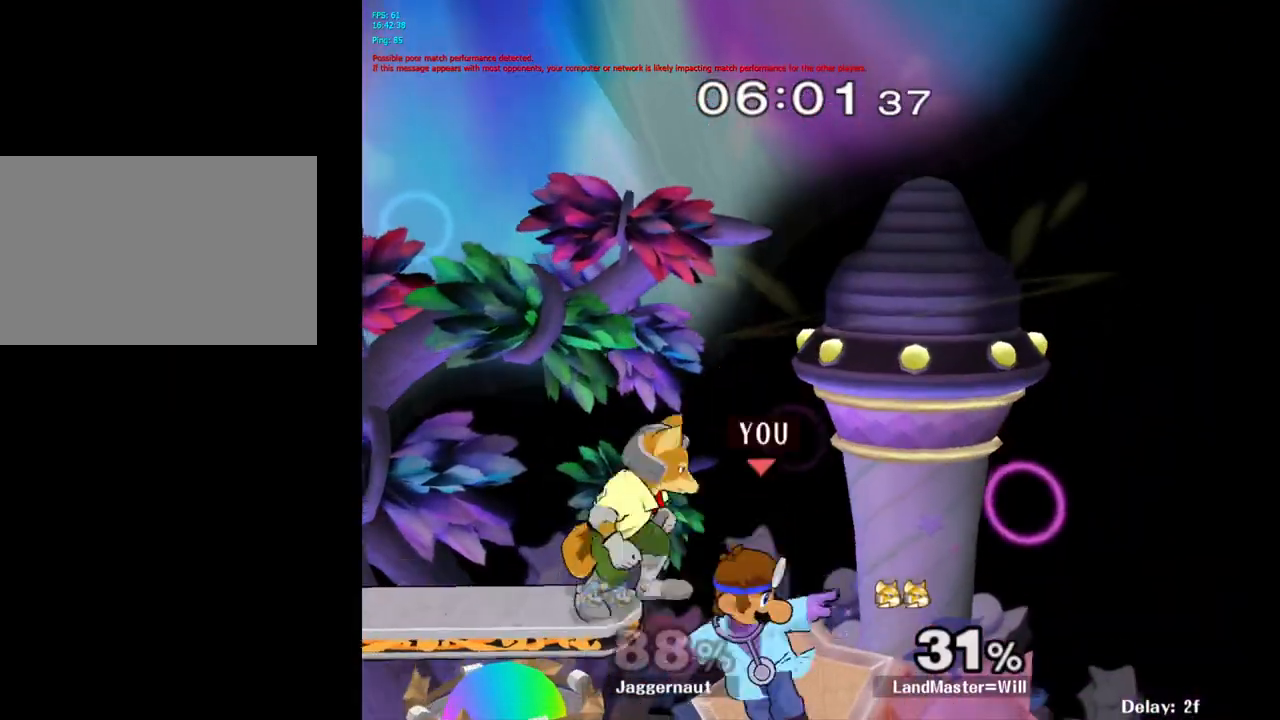
{"buttons": ["A"], "left_stick": "up-right", "right_stick": "center", "events": [[33, "left_stick", "left"], [367, "left_stick", "up-right"], [500, "A", "down"]]}
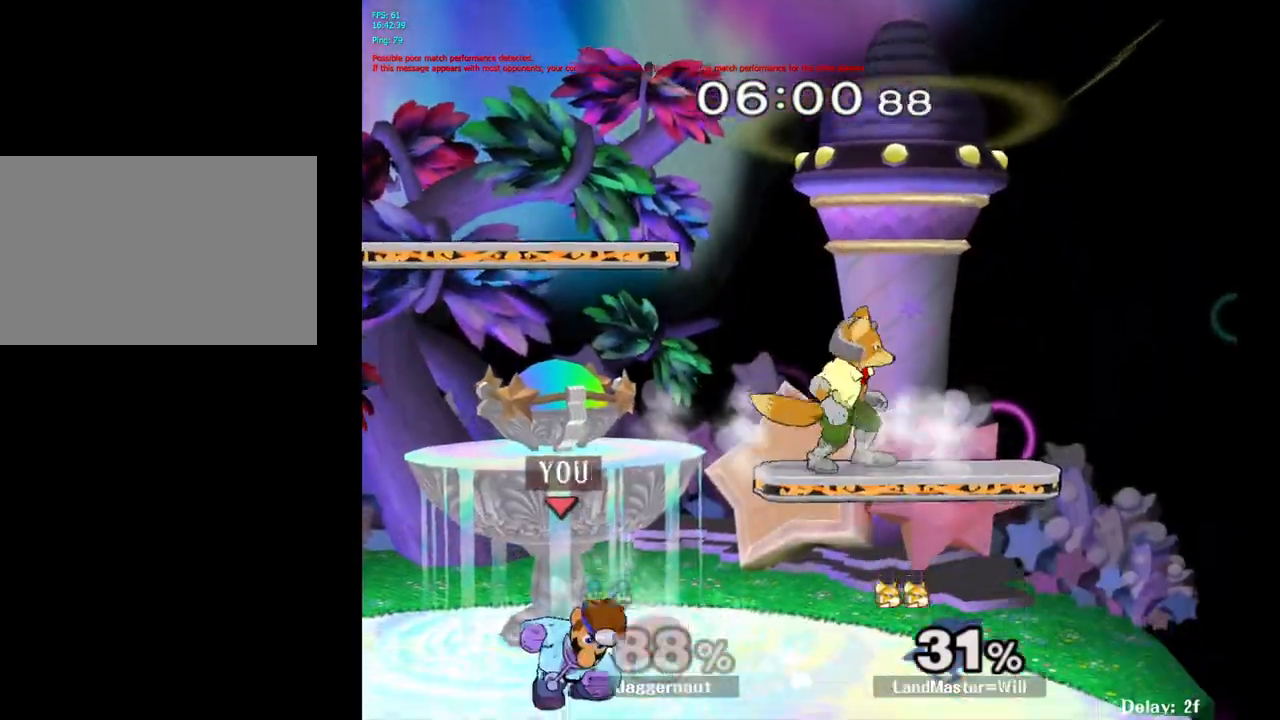
{"buttons": [], "left_stick": "up-right", "right_stick": "center", "events": [[50, "A", "up"], [233, "left_stick", "up"], [350, "left_stick", "up-right"]]}
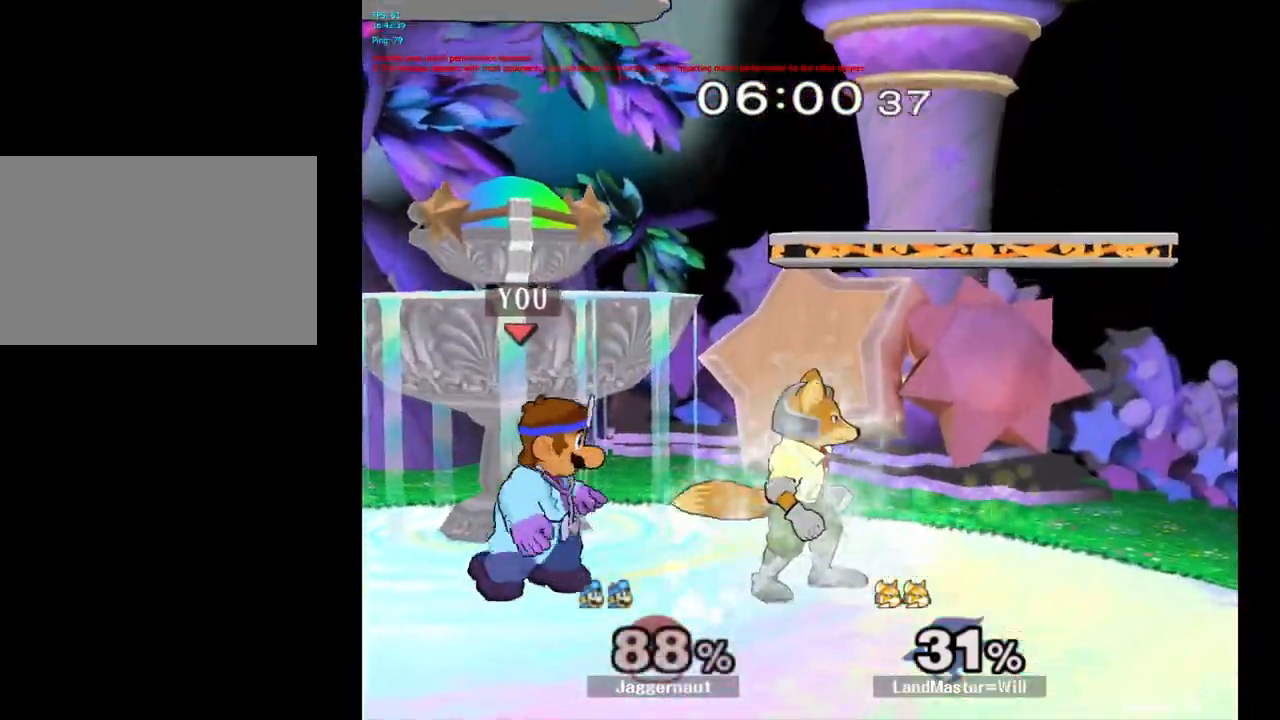
{"buttons": [], "left_stick": "center", "right_stick": "center", "events": [[50, "A", "down"], [183, "A", "up"], [383, "left_stick", "center"]]}
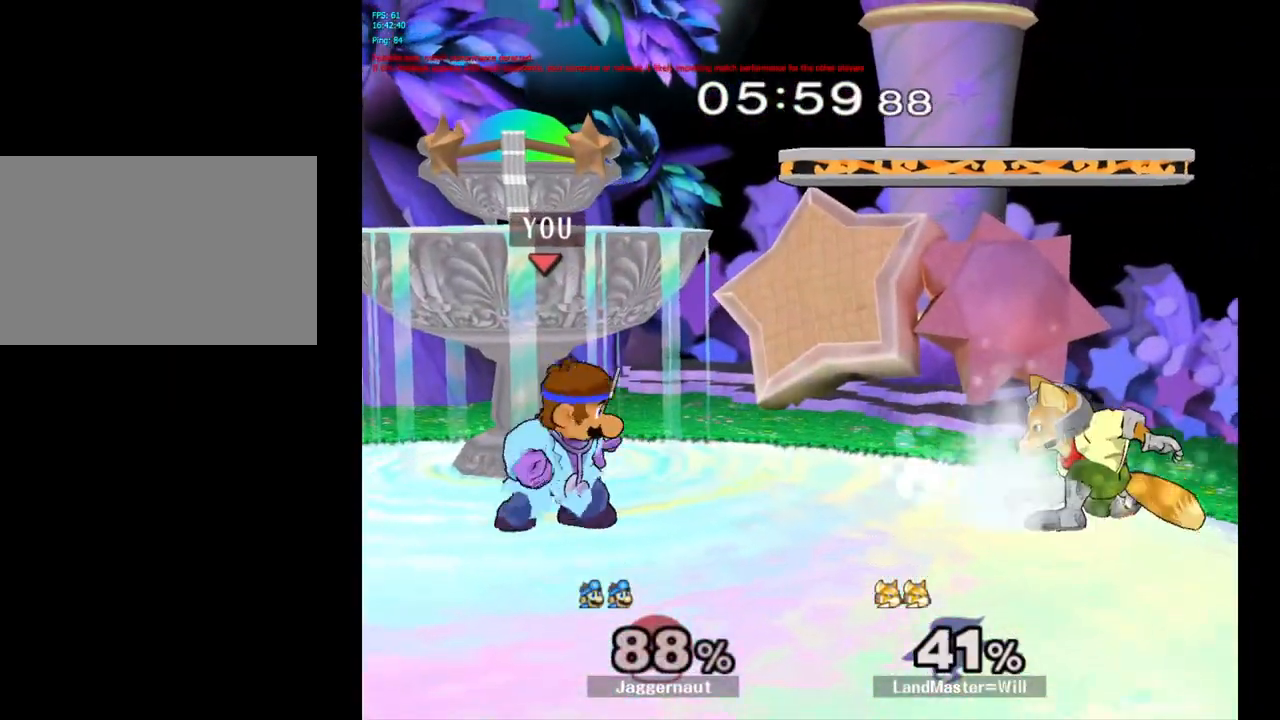
{"buttons": [], "left_stick": "right", "right_stick": "center", "events": [[100, "left_stick", "right"], [150, "Y", "down"], [183, "Y", "up"], [200, "left_stick", "center"], [250, "A", "down"], [367, "A", "up"], [383, "left_stick", "right"]]}
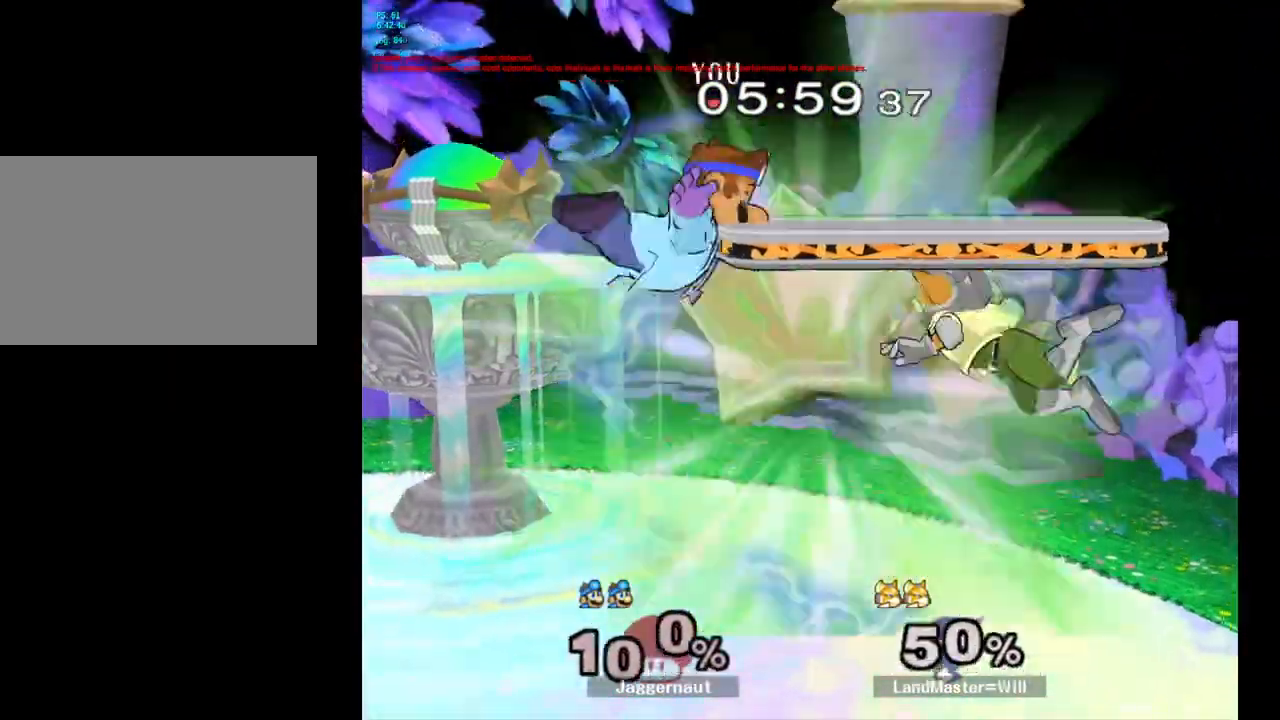
{"buttons": [], "left_stick": "right", "right_stick": "center", "events": [[67, "left_stick", "center"], [150, "R1", "down"], [150, "left_stick", "down"], [333, "R1", "up"], [383, "left_stick", "right"]]}